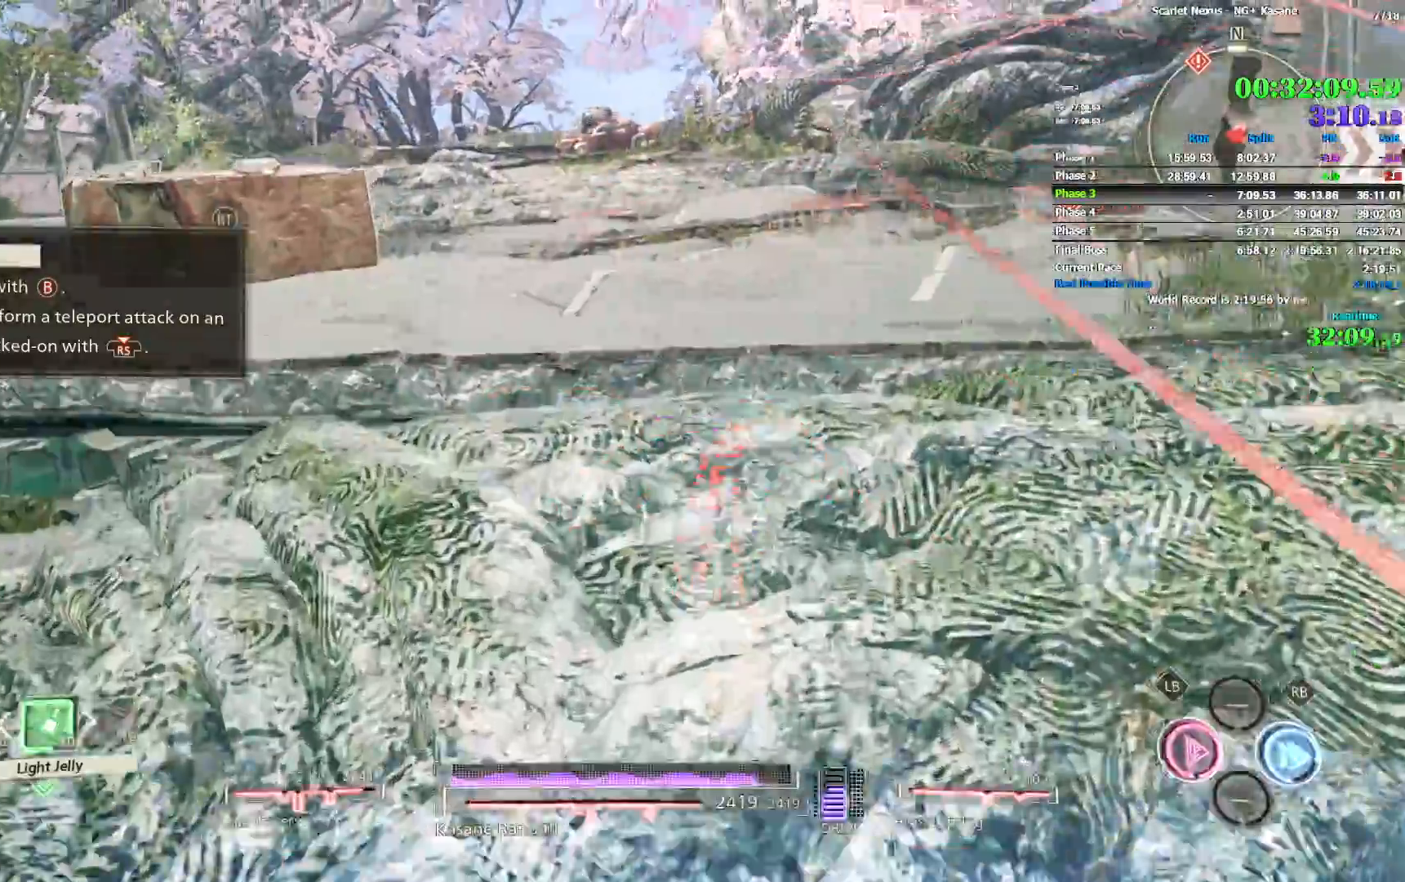
Gameplay with a controller (PlayStation layout); each line is a JSON object with the inputs held at the frame after it (dt_ms = milliseconds from this image to that frame). "events" lists button and stick changes between this image and that frame as [ms after this image, input, new state], when the widget could be followed in between. Not read: CIRCLE.
{"dt_ms": 1000, "buttons": [], "left_stick": "up", "right_stick": "center", "events": [[333, "right_stick", "down-left"], [550, "right_stick", "center"]]}
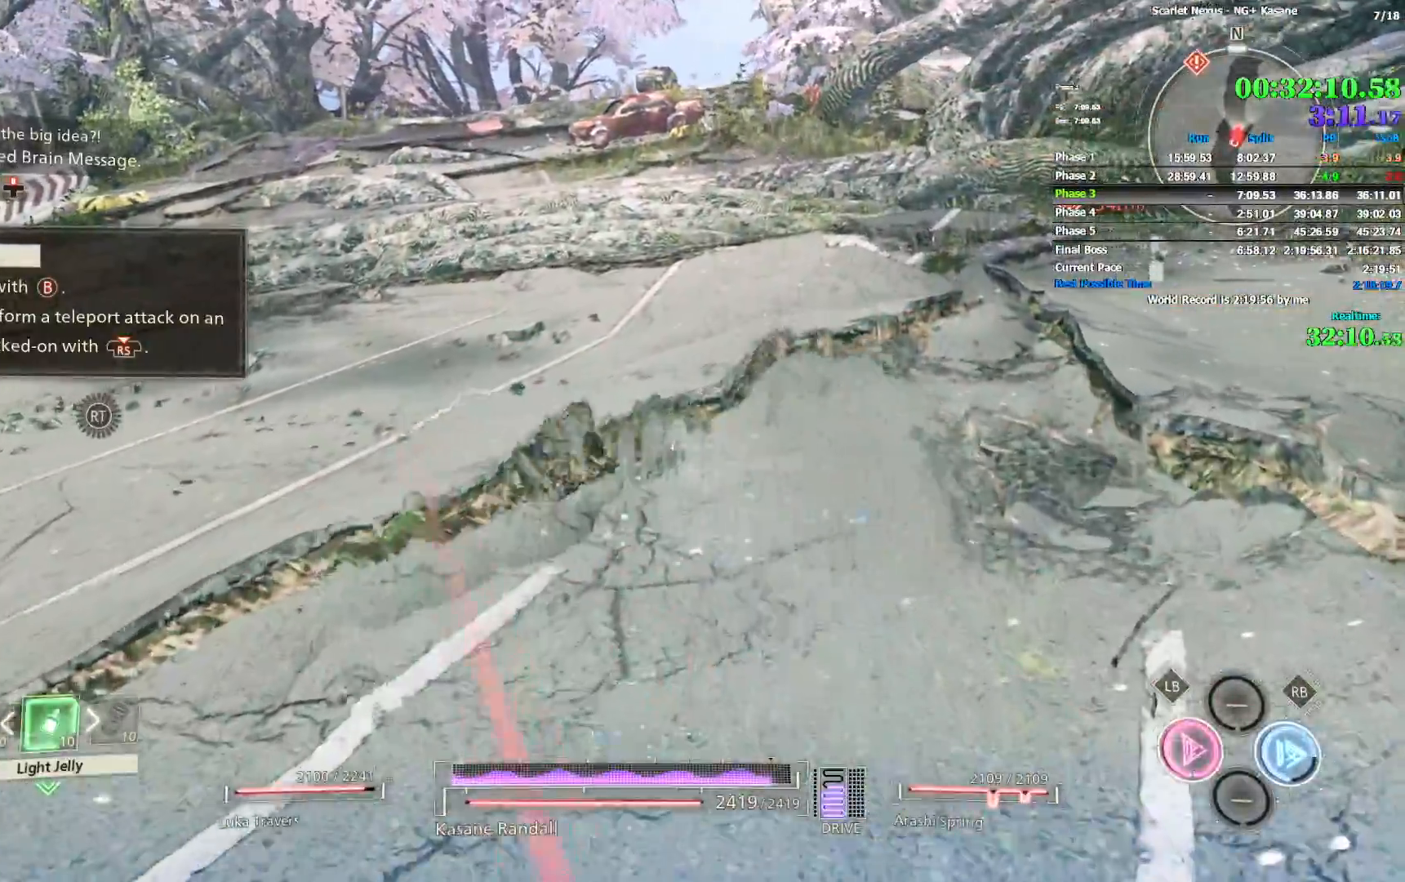
{"dt_ms": 500, "buttons": [], "left_stick": "up", "right_stick": "center", "events": []}
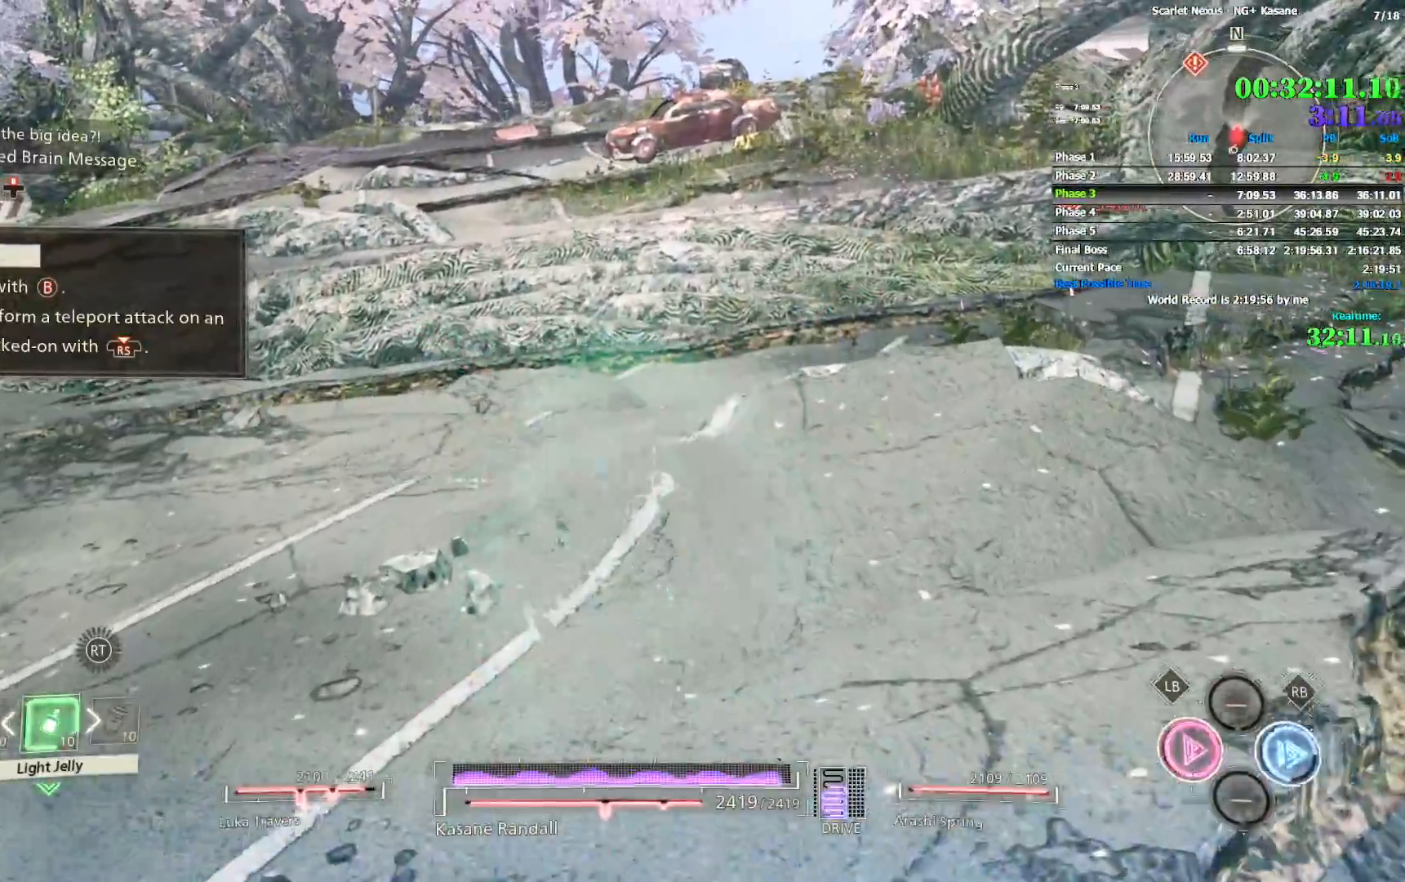
{"dt_ms": 500, "buttons": [], "left_stick": "up", "right_stick": "center", "events": [[350, "right_stick", "left"], [450, "right_stick", "center"]]}
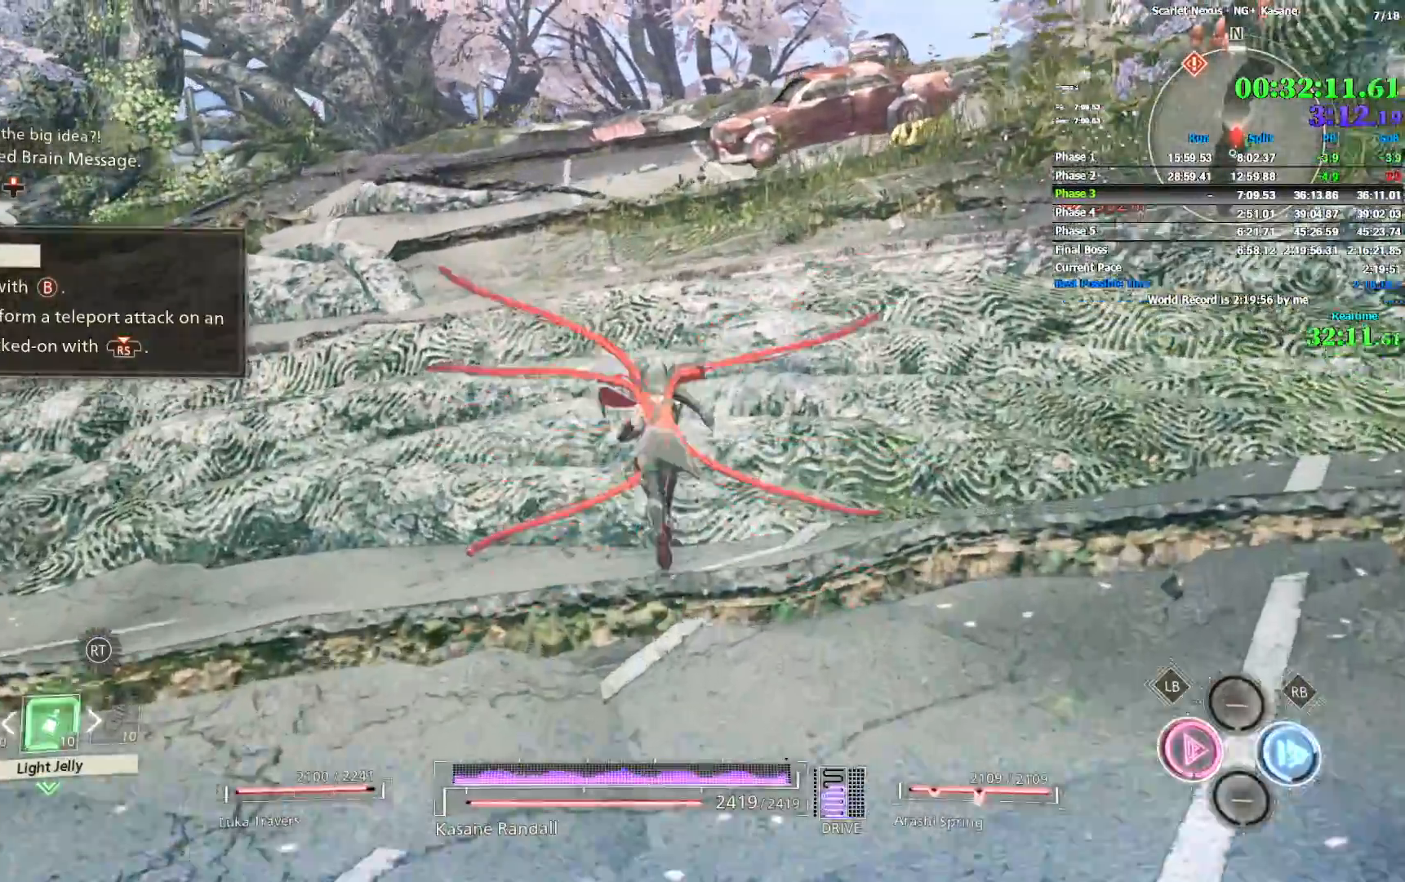
{"dt_ms": 500, "buttons": [], "left_stick": "up", "right_stick": "right", "events": [[433, "right_stick", "right"]]}
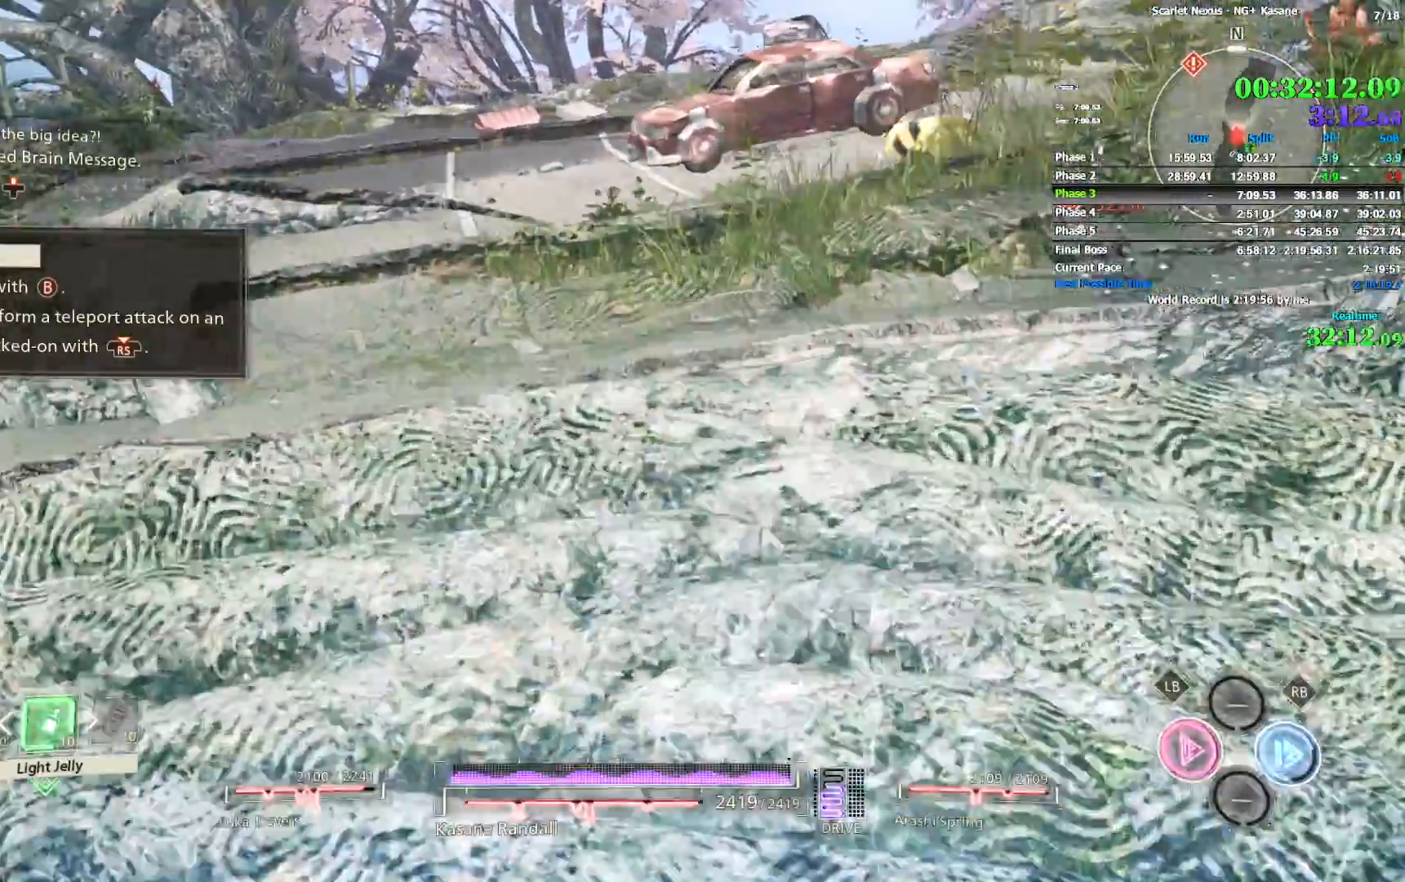
{"dt_ms": 500, "buttons": [], "left_stick": "up", "right_stick": "center", "events": [[117, "right_stick", "center"]]}
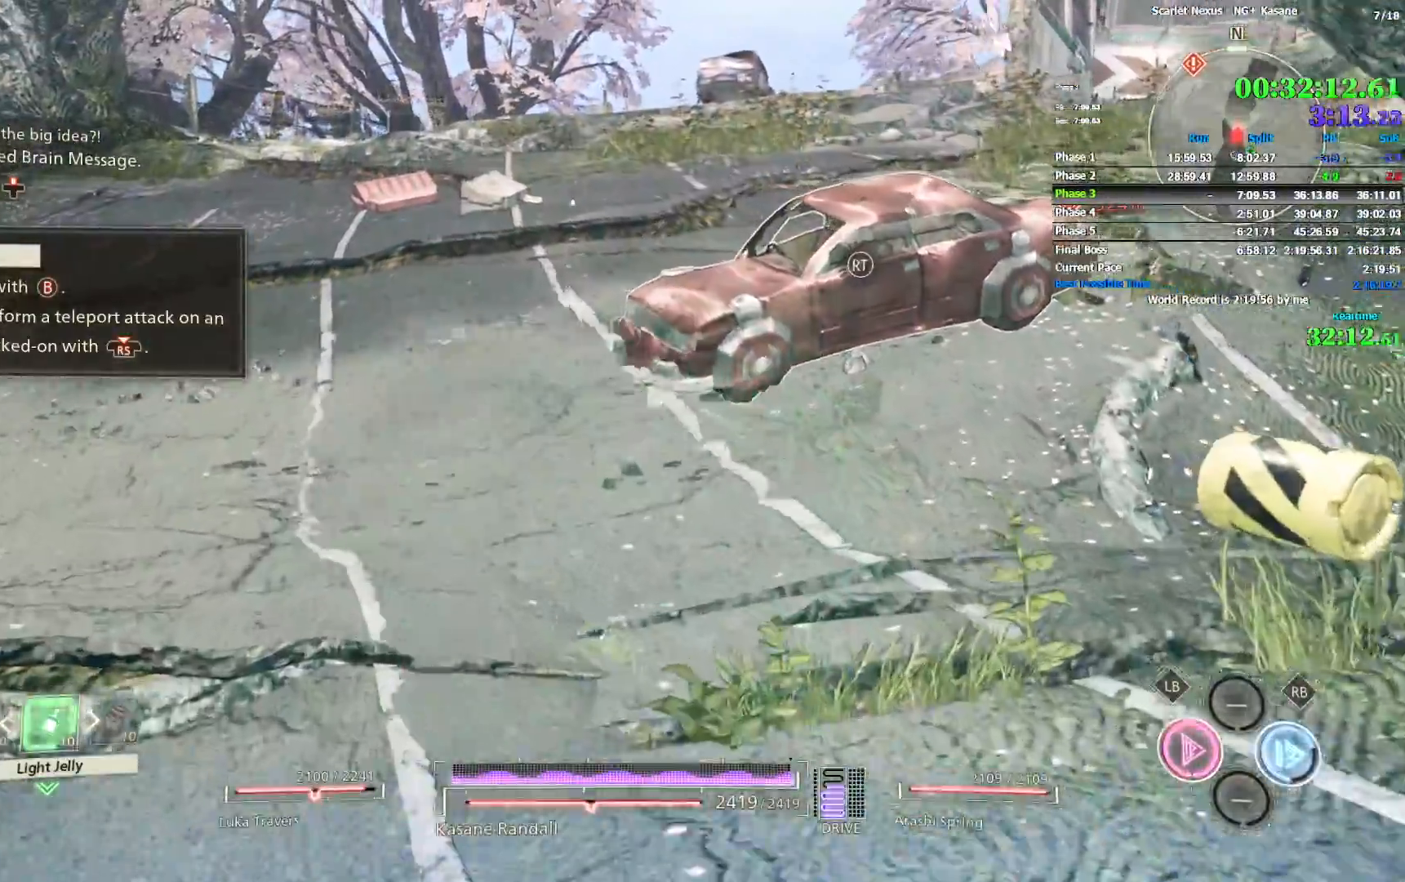
{"dt_ms": 500, "buttons": [], "left_stick": "up", "right_stick": "center", "events": []}
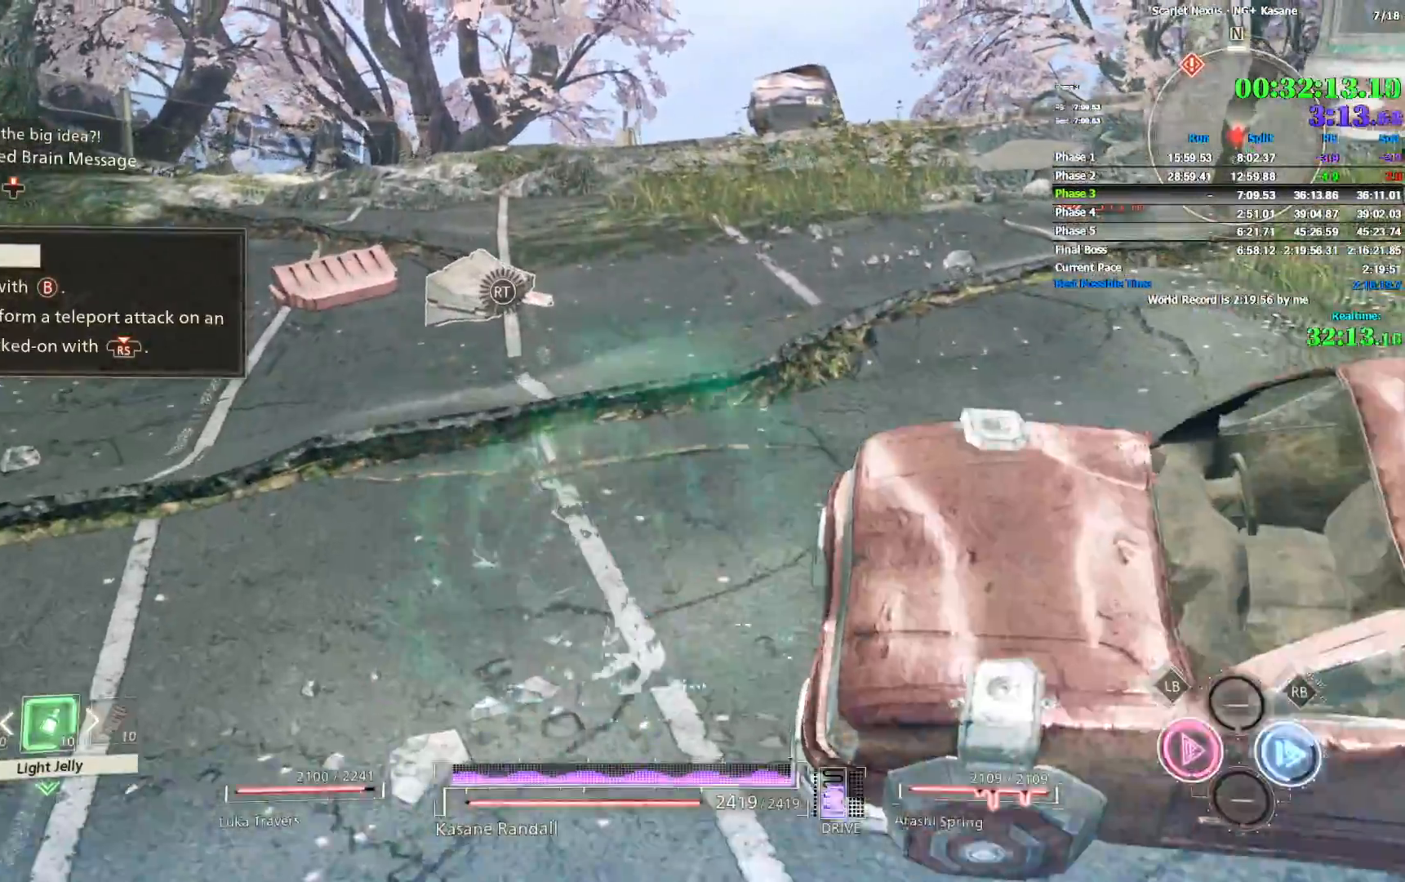
{"dt_ms": 500, "buttons": [], "left_stick": "up", "right_stick": "center", "events": []}
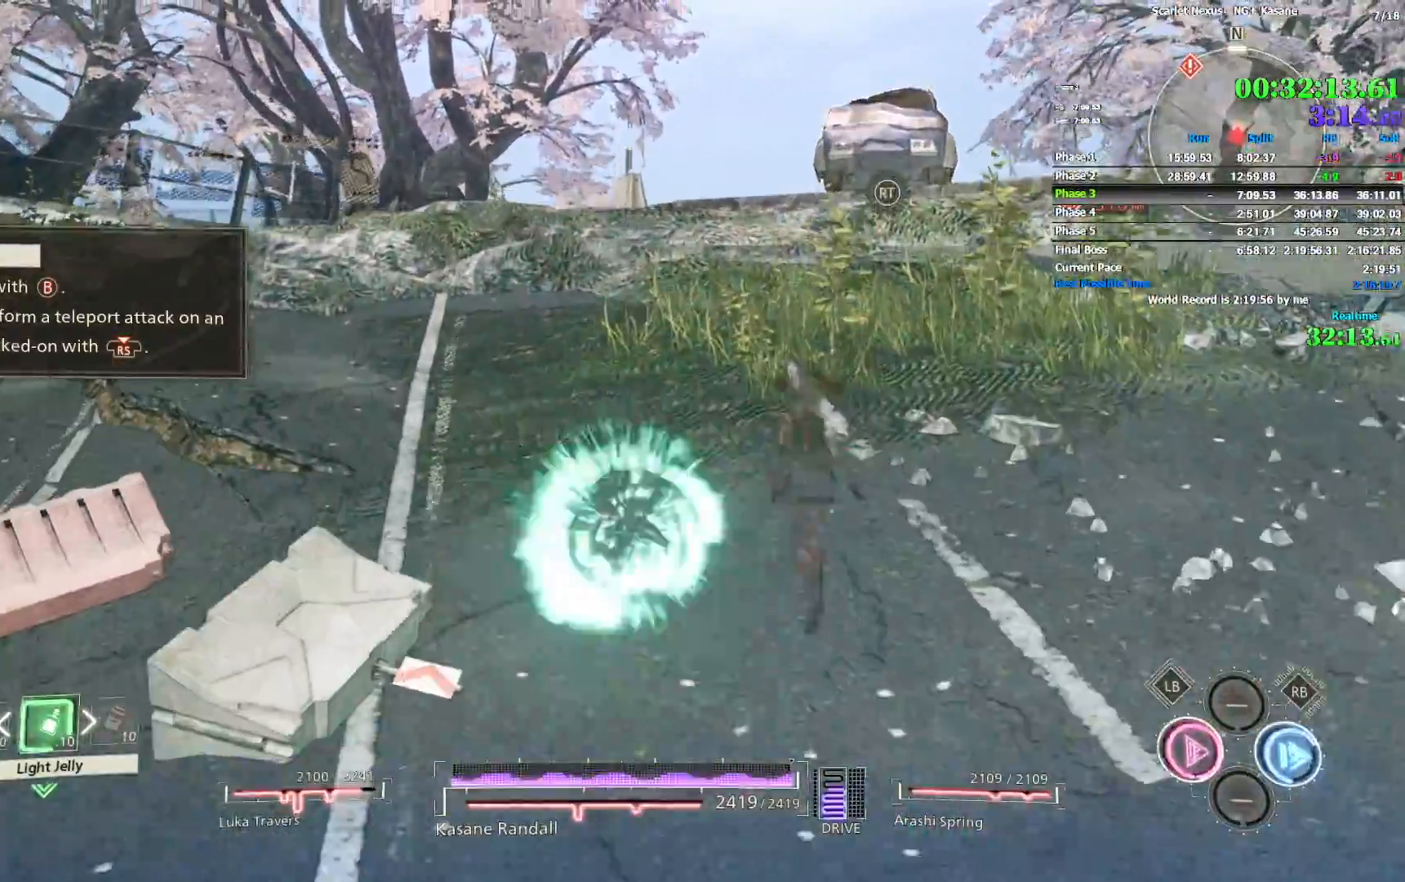
{"dt_ms": 500, "buttons": [], "left_stick": "up", "right_stick": "down-right", "events": [[350, "right_stick", "down-right"]]}
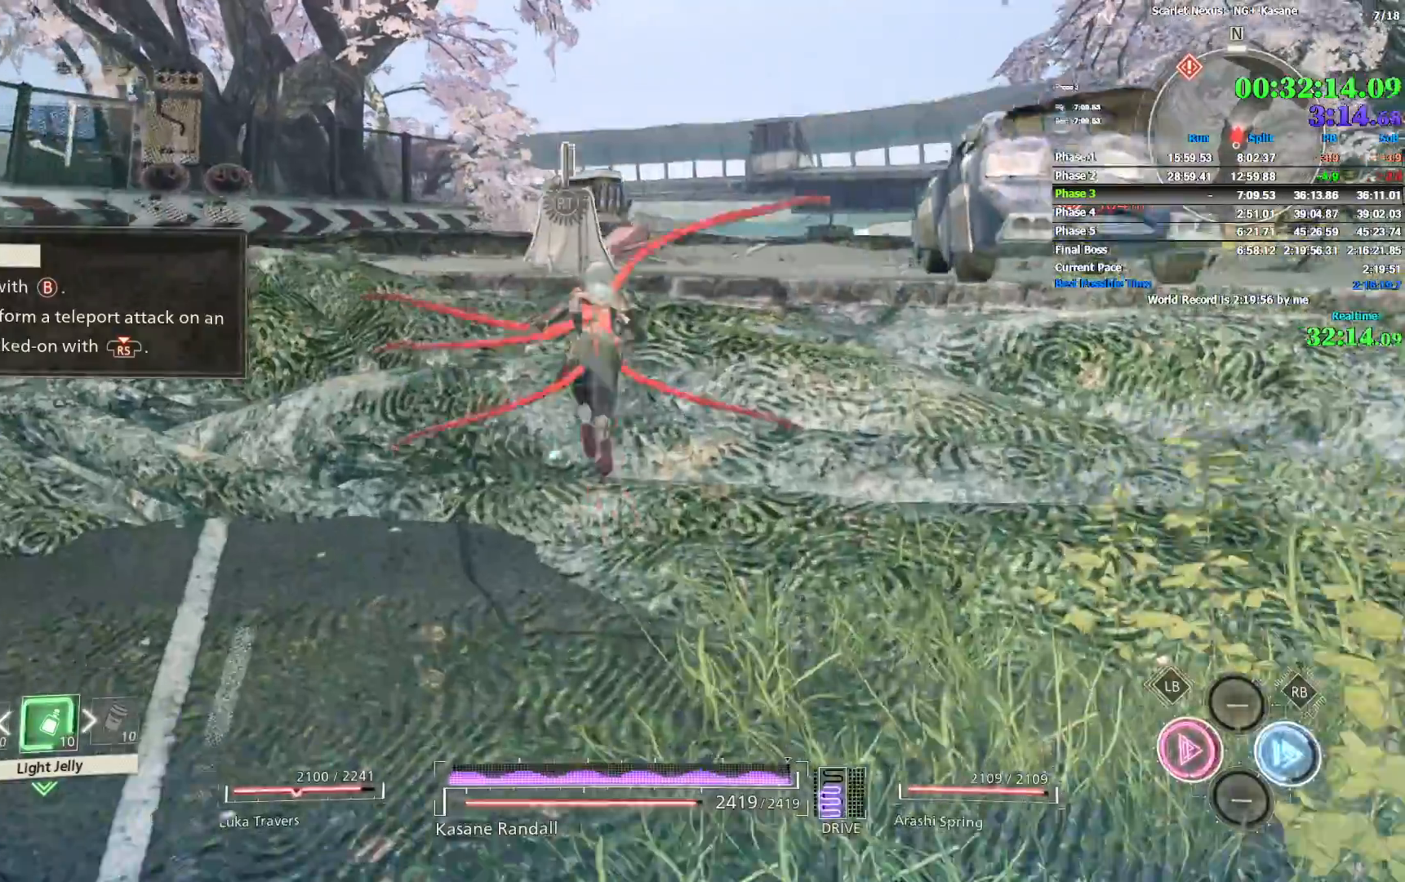
{"dt_ms": 500, "buttons": [], "left_stick": "up", "right_stick": "center", "events": [[317, "right_stick", "center"]]}
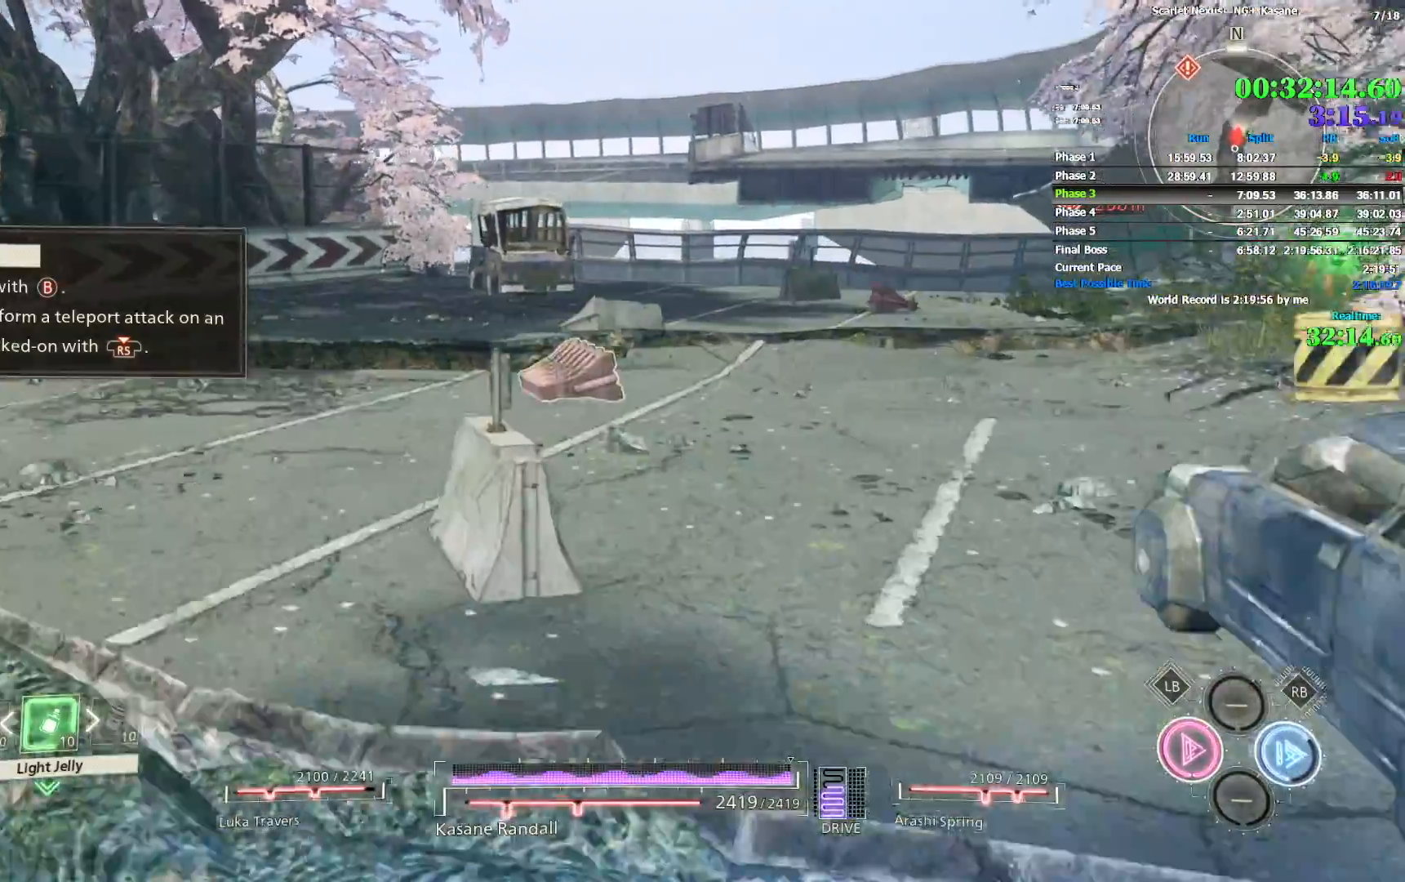
{"dt_ms": 500, "buttons": [], "left_stick": "up", "right_stick": "center", "events": []}
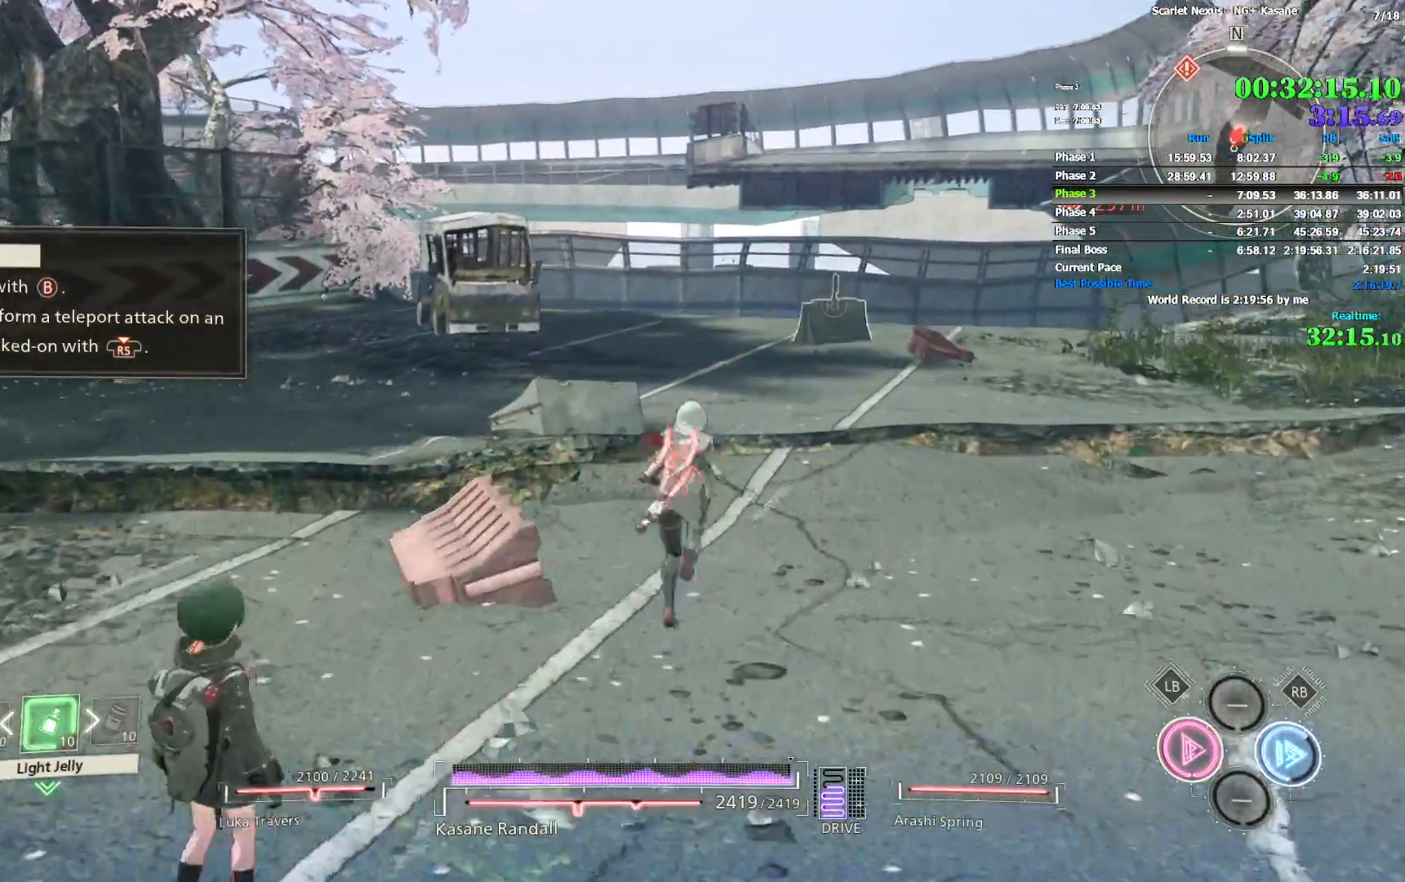
{"dt_ms": 500, "buttons": [], "left_stick": "up", "right_stick": "center", "events": []}
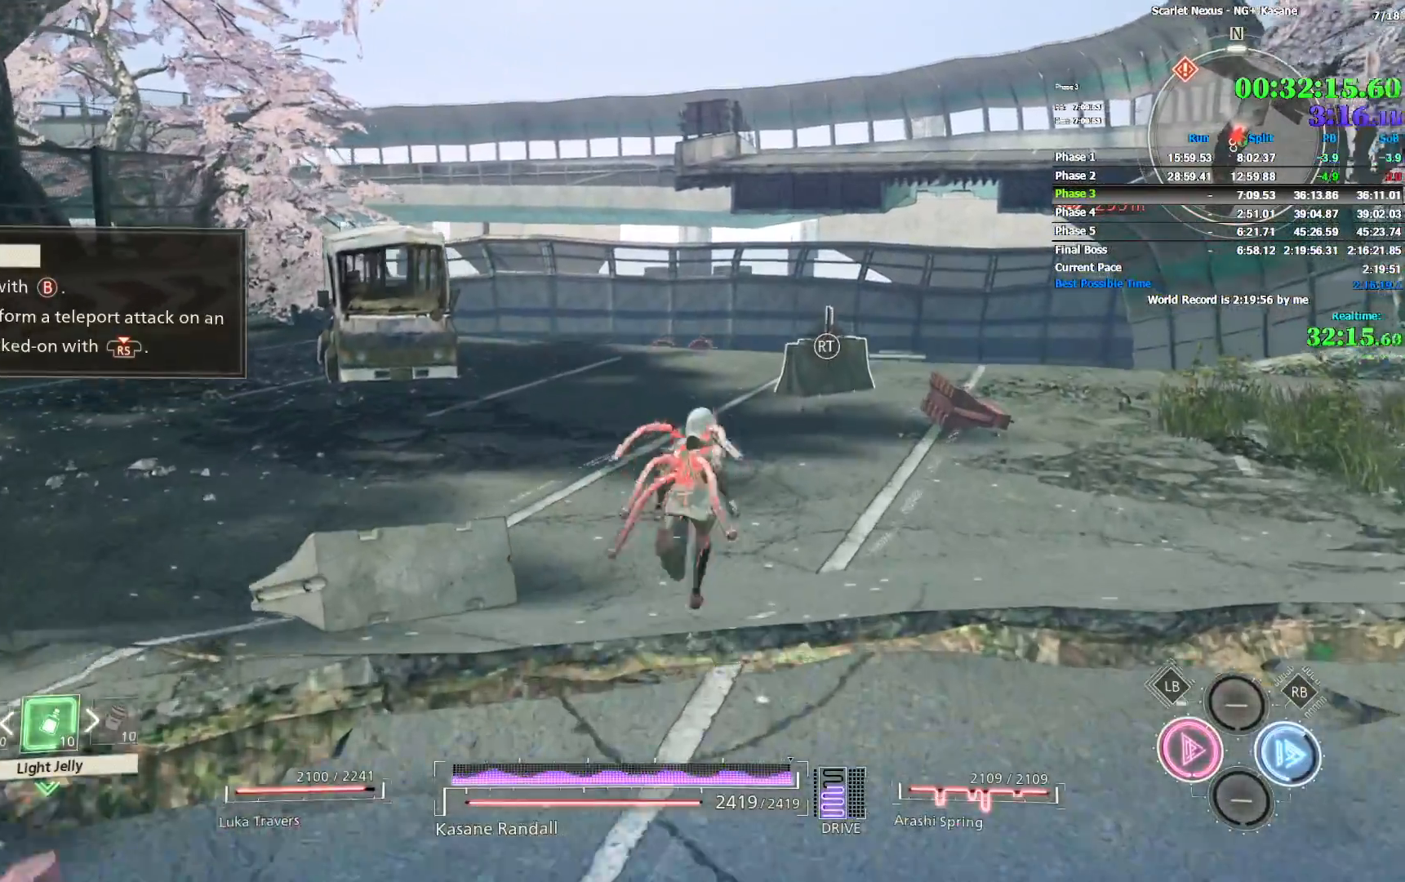
{"dt_ms": 500, "buttons": [], "left_stick": "up", "right_stick": "center", "events": []}
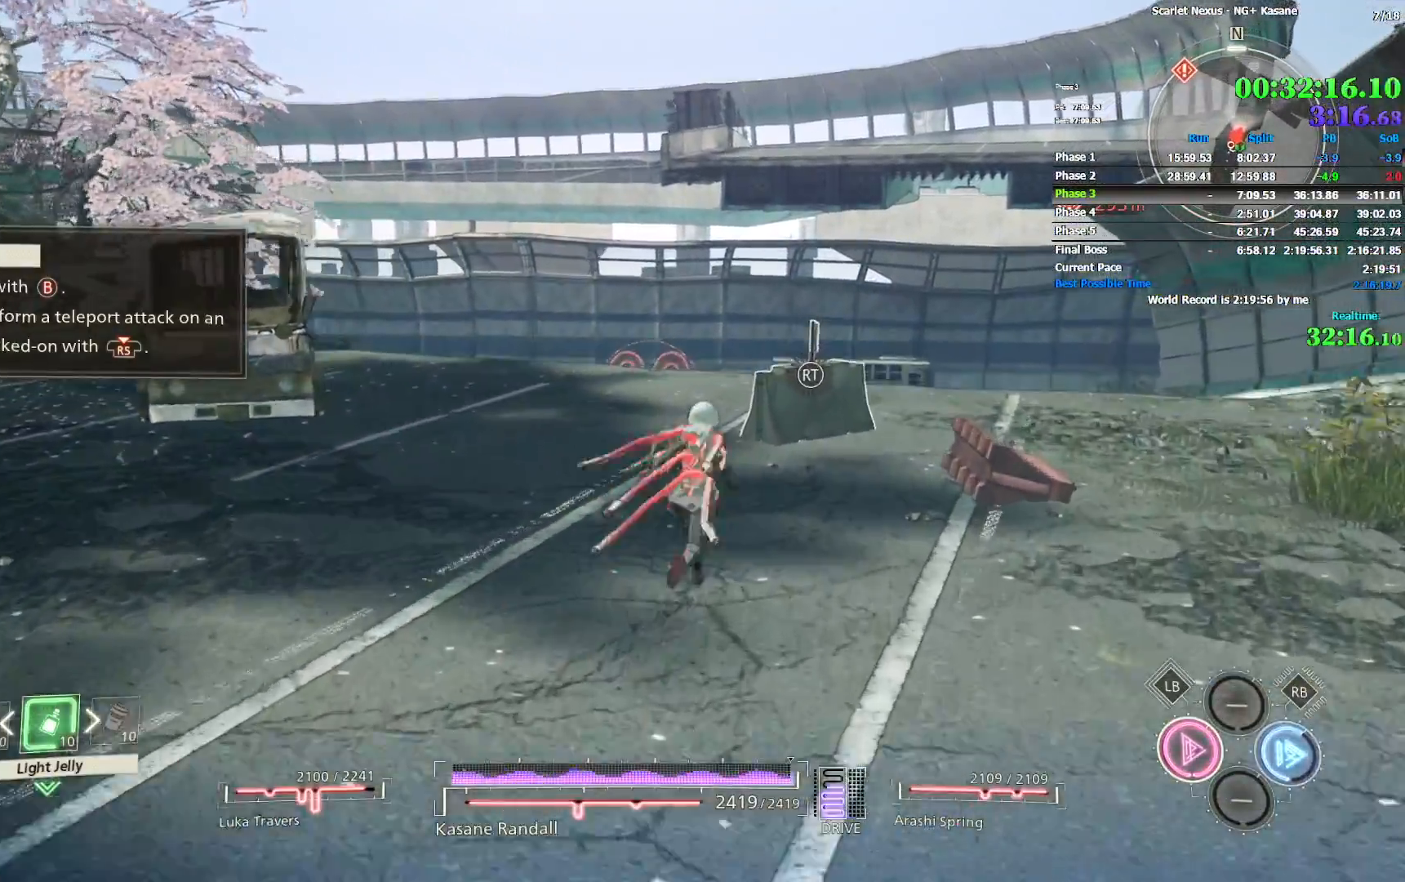
{"dt_ms": 500, "buttons": [], "left_stick": "up", "right_stick": "center", "events": []}
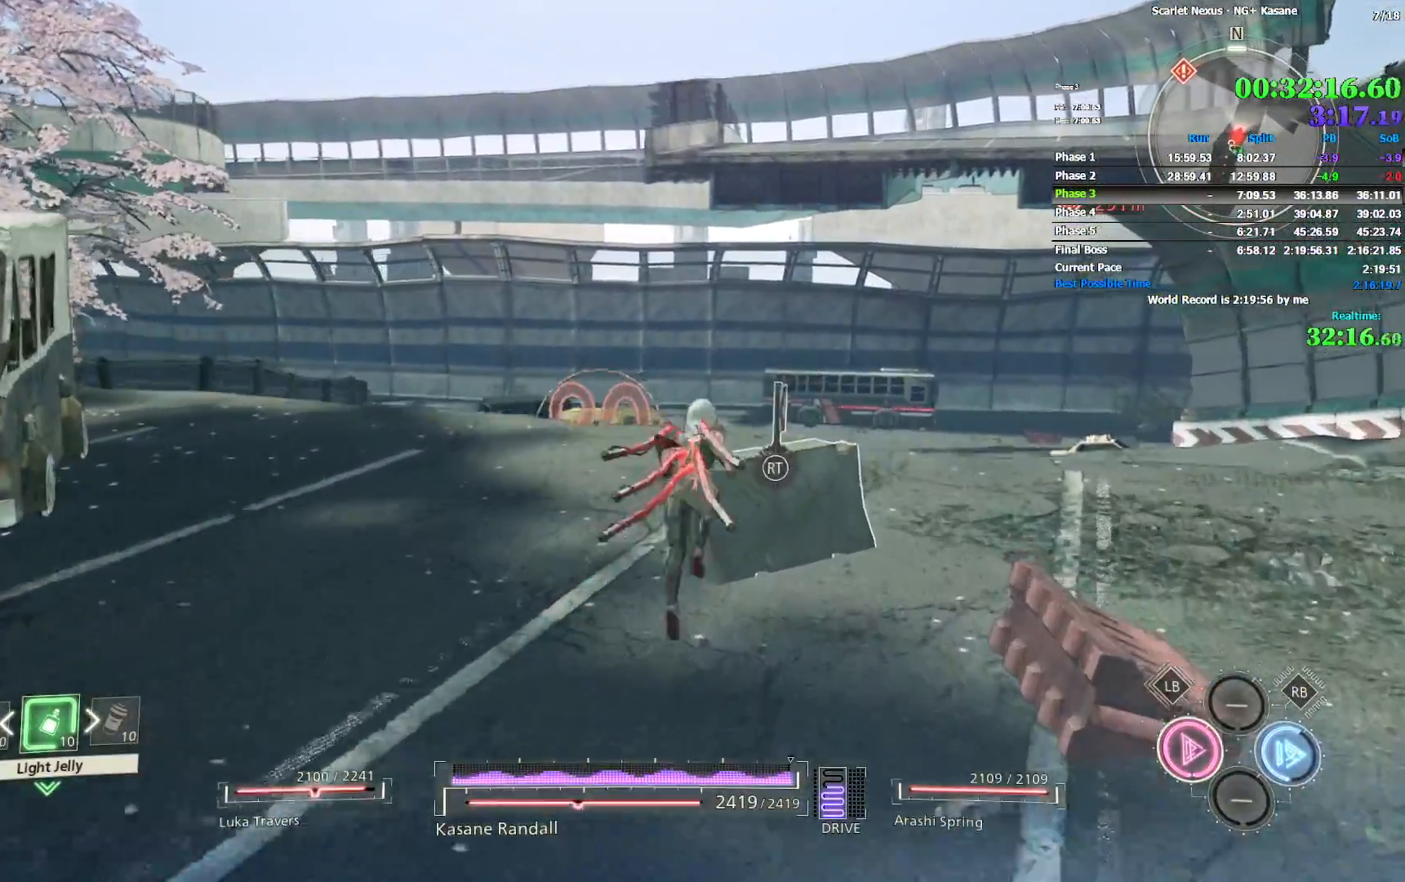
{"dt_ms": 500, "buttons": [], "left_stick": "up", "right_stick": "center", "events": []}
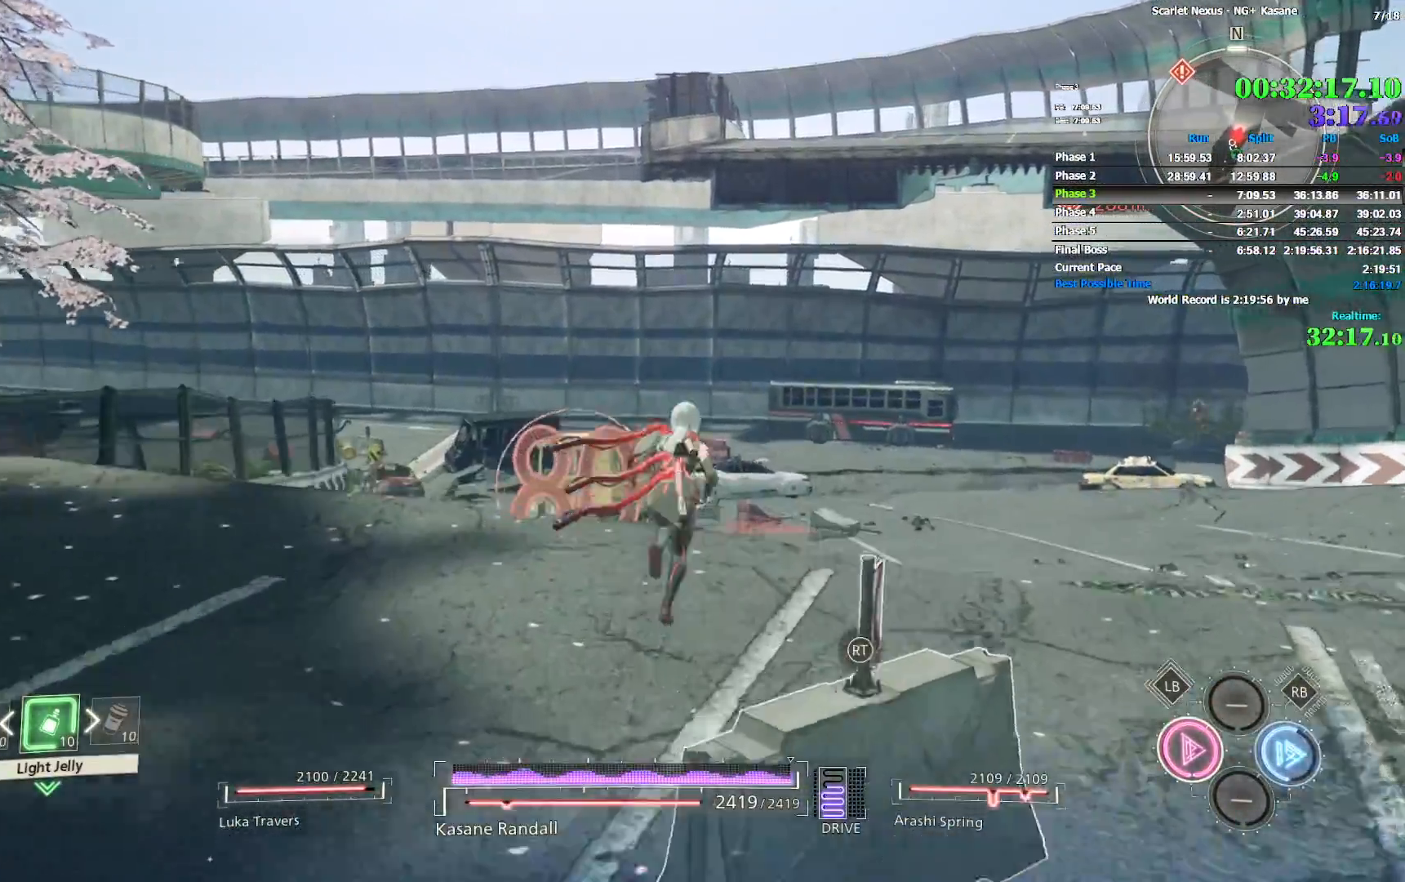
{"dt_ms": 500, "buttons": [], "left_stick": "up", "right_stick": "center", "events": []}
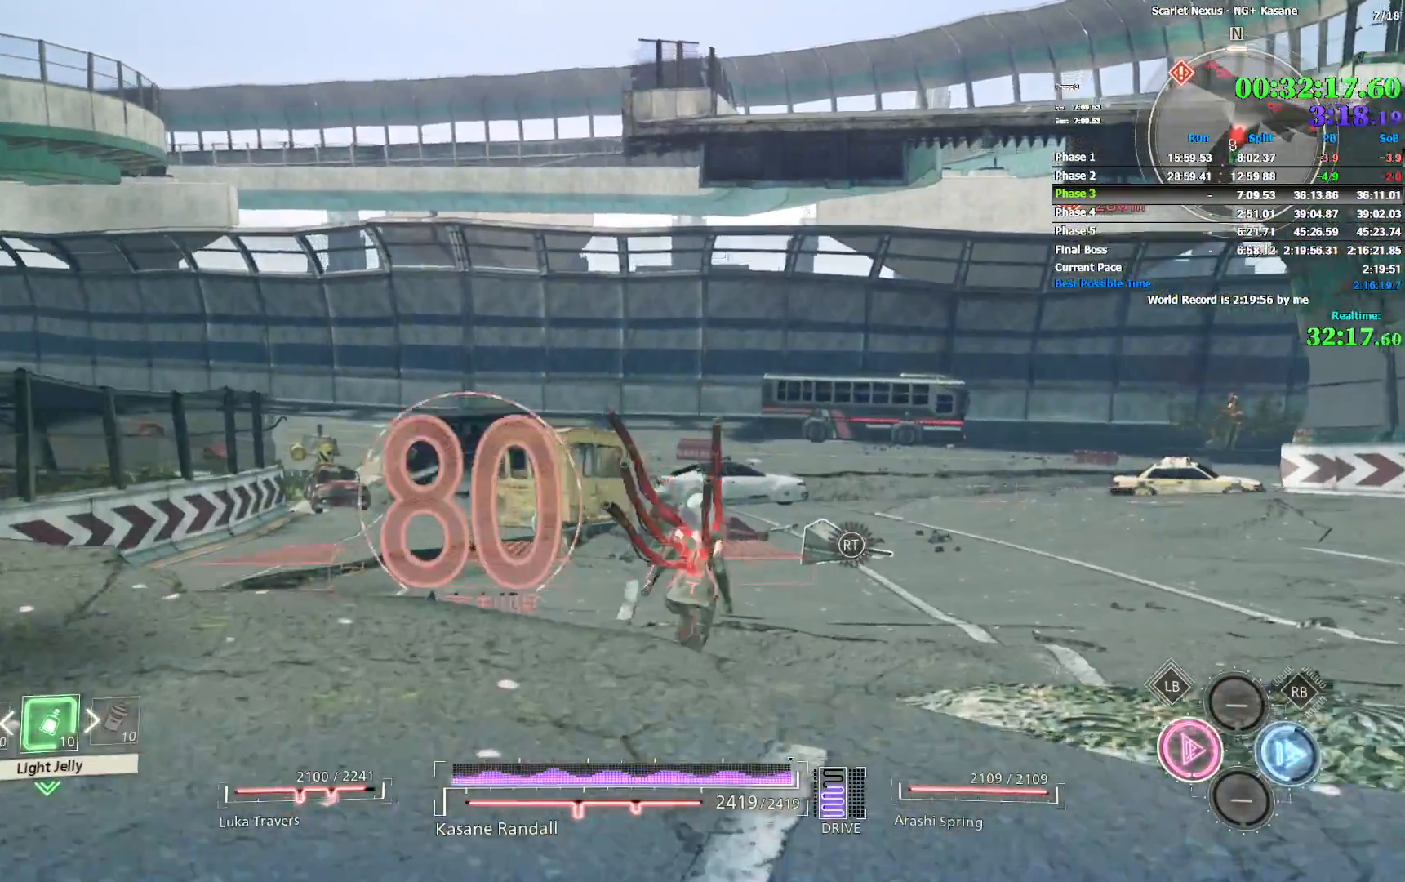
{"dt_ms": 1000, "buttons": [], "left_stick": "up", "right_stick": "down-left", "events": [[433, "R3", "down"], [467, "right_stick", "right"], [483, "R3", "up"], [583, "R3", "down"], [583, "right_stick", "up-left"], [667, "R3", "up"], [667, "right_stick", "left"], [783, "right_stick", "down-left"]]}
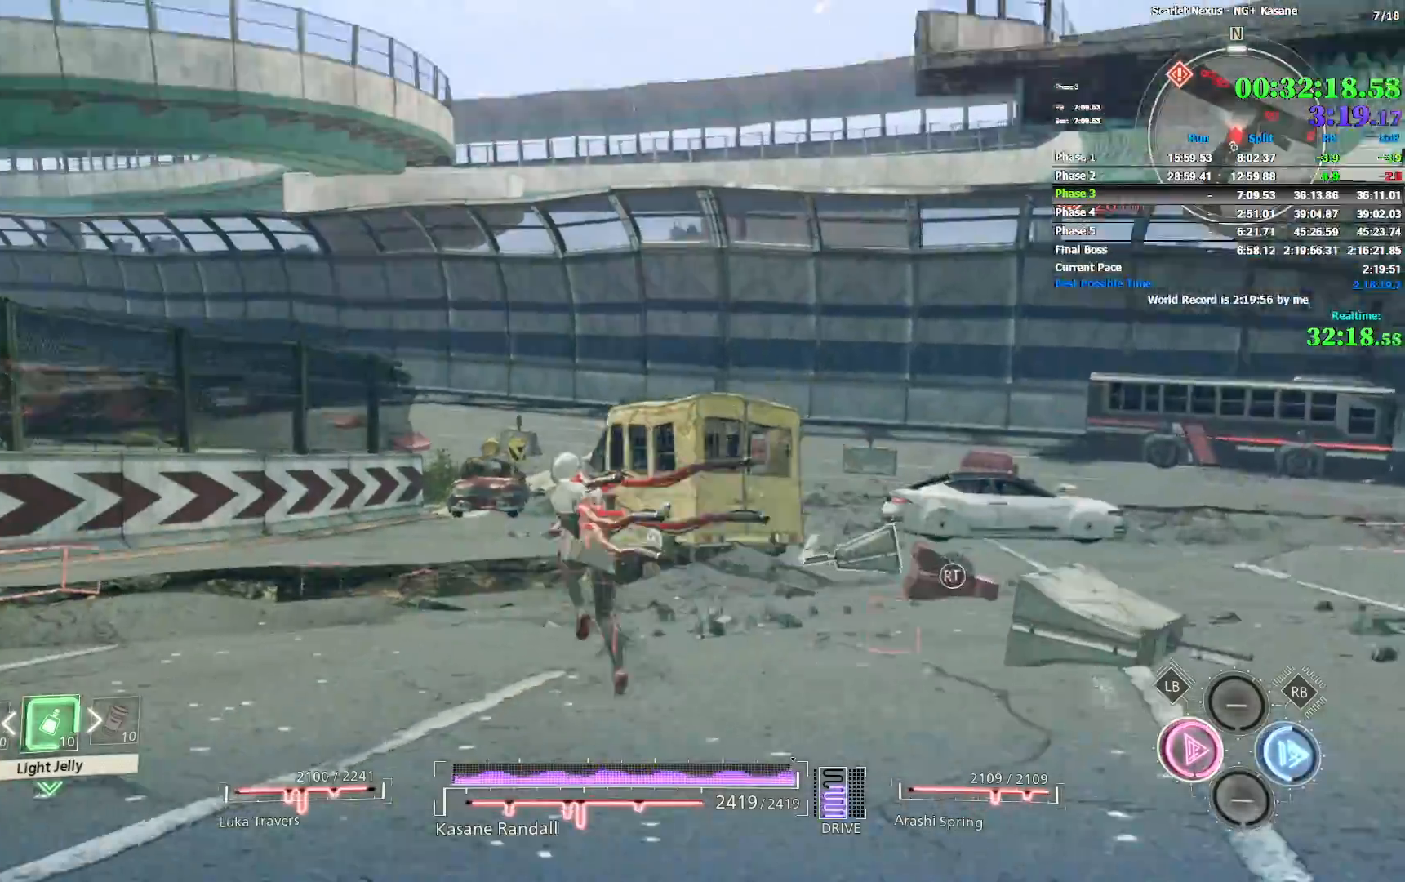
{"dt_ms": 500, "buttons": [], "left_stick": "up", "right_stick": "down-right", "events": [[183, "right_stick", "center"], [433, "right_stick", "down-right"]]}